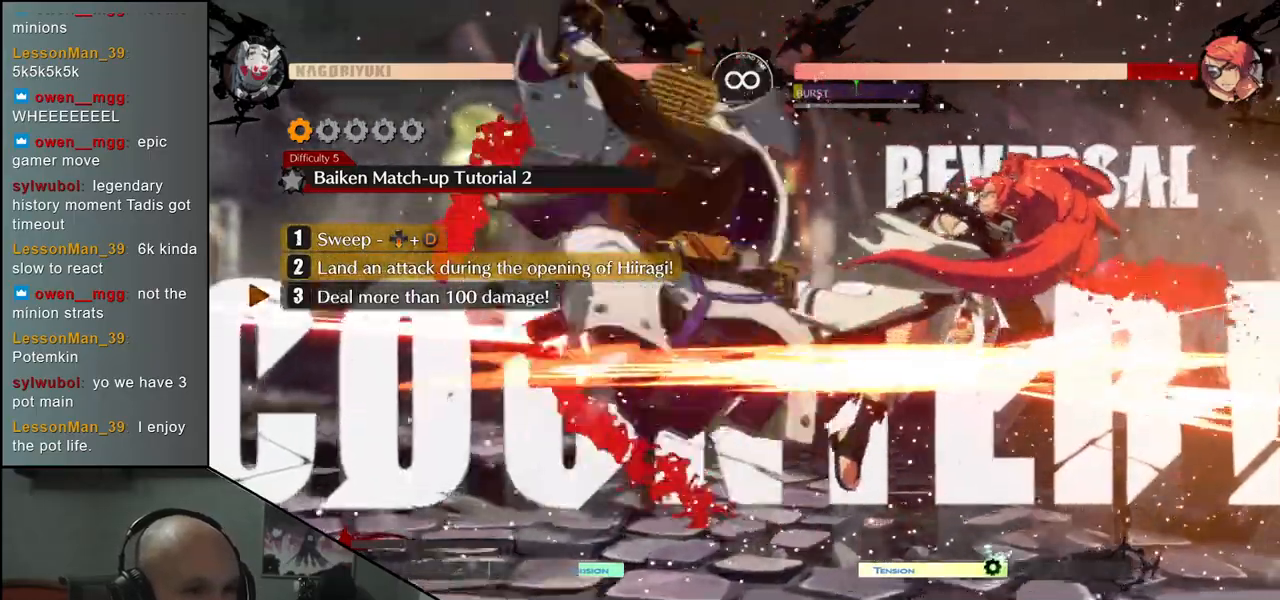
Gameplay with a controller (arcade stick); each line is a JSON object with the inputs held at the frame after it. "events" lists button and stick changes between this image and that frame as [ms after this image, input, new state], when the widget could be followed in between. Not read: L3 R3.
{"buttons": [], "left_stick": "right", "events": [[50, "left_stick", "down"], [117, "left_stick", "right"], [167, "left_stick", "down"], [250, "SQUARE", "down"], [283, "left_stick", "right"], [367, "left_stick", "down"], [383, "SQUARE", "up"], [467, "left_stick", "right"]]}
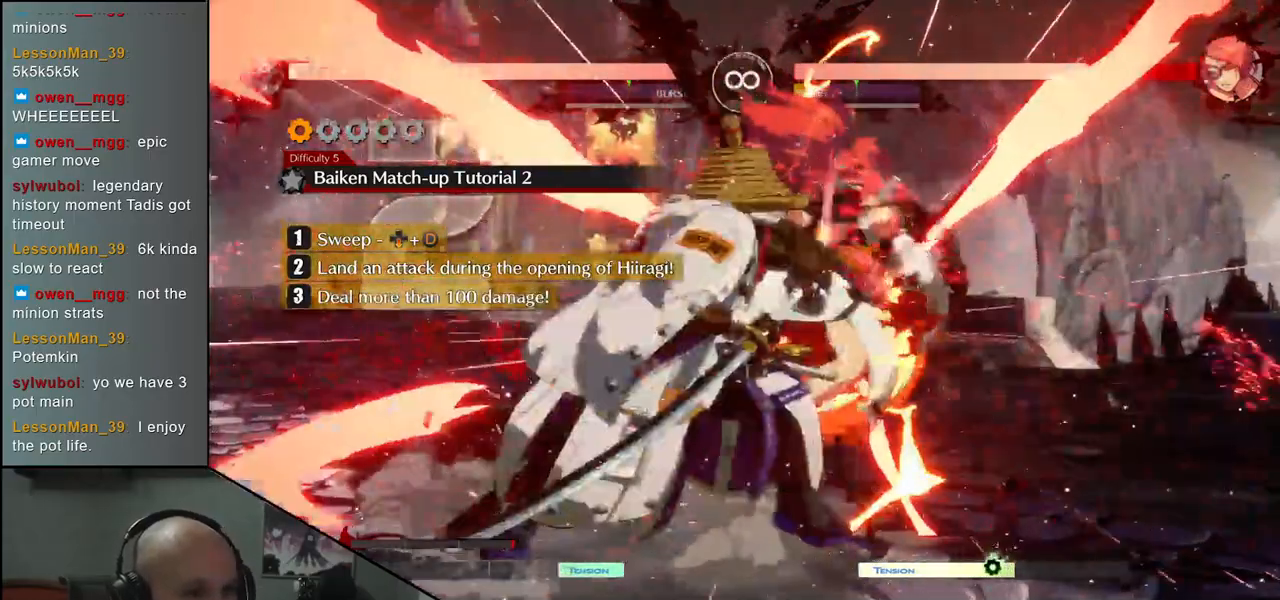
{"buttons": [], "left_stick": "center", "events": [[83, "left_stick", "left"], [183, "left_stick", "down"], [267, "L2", "down"], [267, "left_stick", "right"], [333, "left_stick", "center"], [350, "L2", "up"]]}
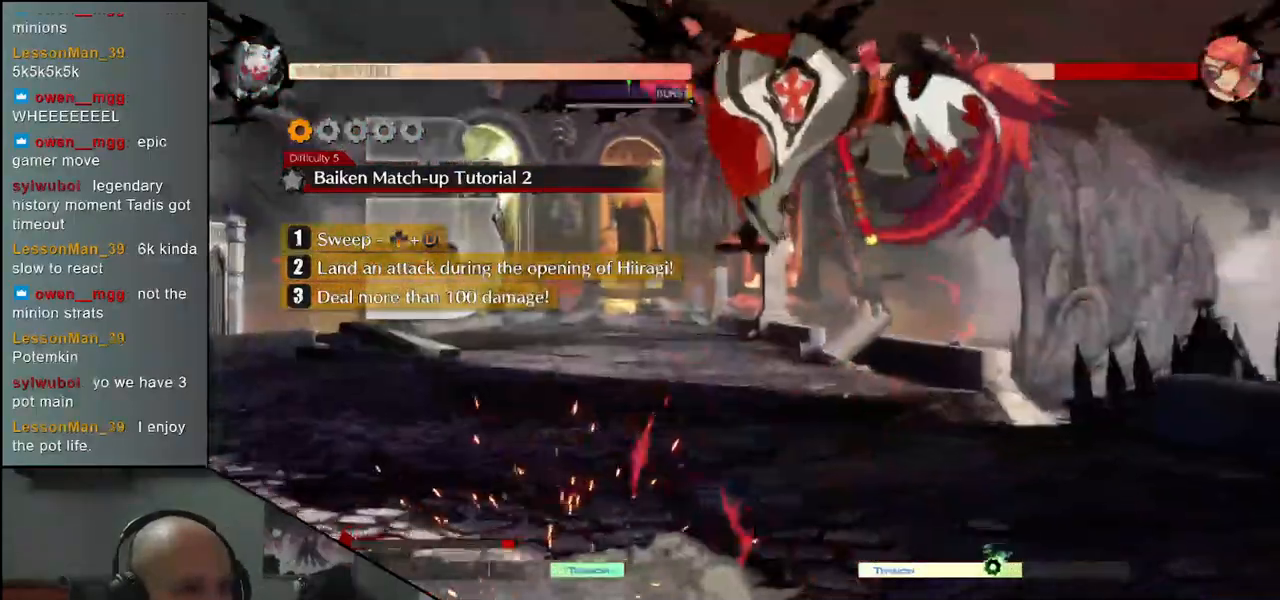
{"buttons": [], "left_stick": "center", "events": [[50, "left_stick", "left"], [200, "left_stick", "center"], [217, "TRIANGLE", "down"], [283, "TRIANGLE", "up"]]}
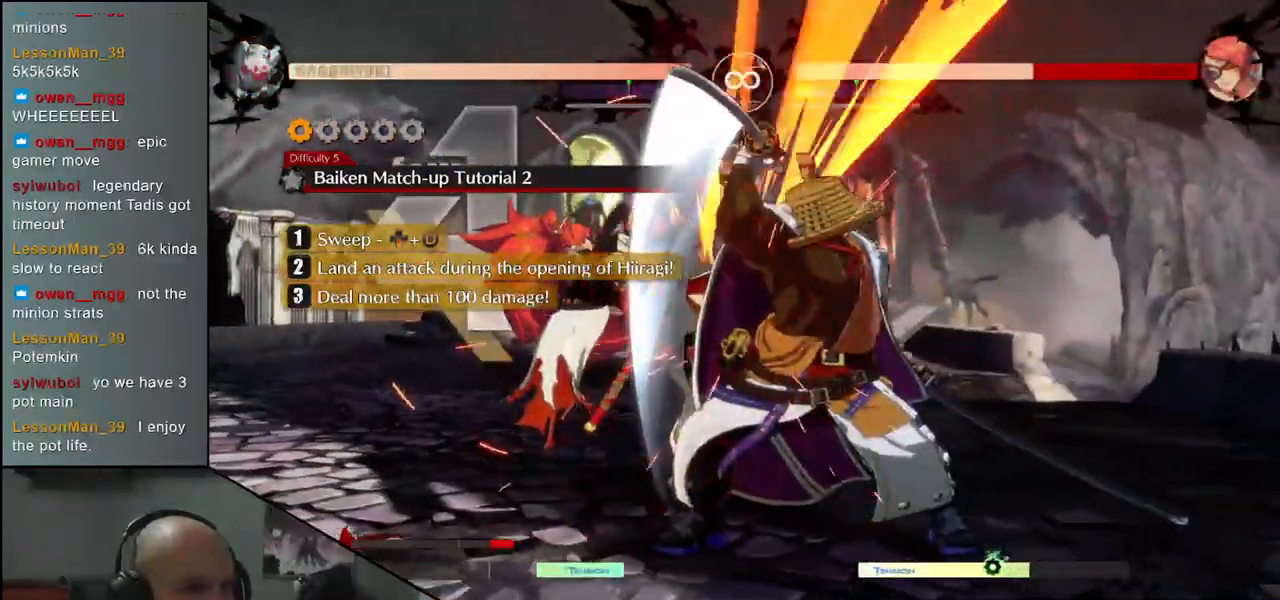
{"buttons": ["TRIANGLE"], "left_stick": "center", "events": [[250, "TRIANGLE", "down"], [317, "TRIANGLE", "up"], [433, "TRIANGLE", "down"]]}
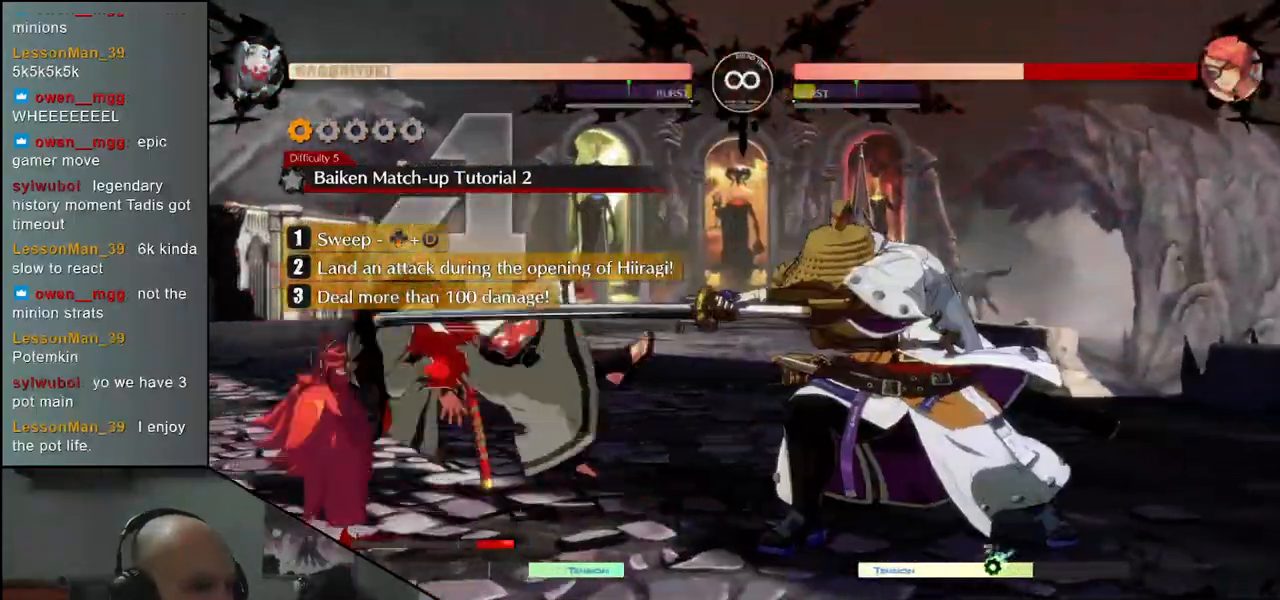
{"buttons": [], "left_stick": "center", "events": [[17, "TRIANGLE", "up"], [117, "TRIANGLE", "down"], [217, "TRIANGLE", "up"], [333, "TRIANGLE", "down"], [433, "TRIANGLE", "up"]]}
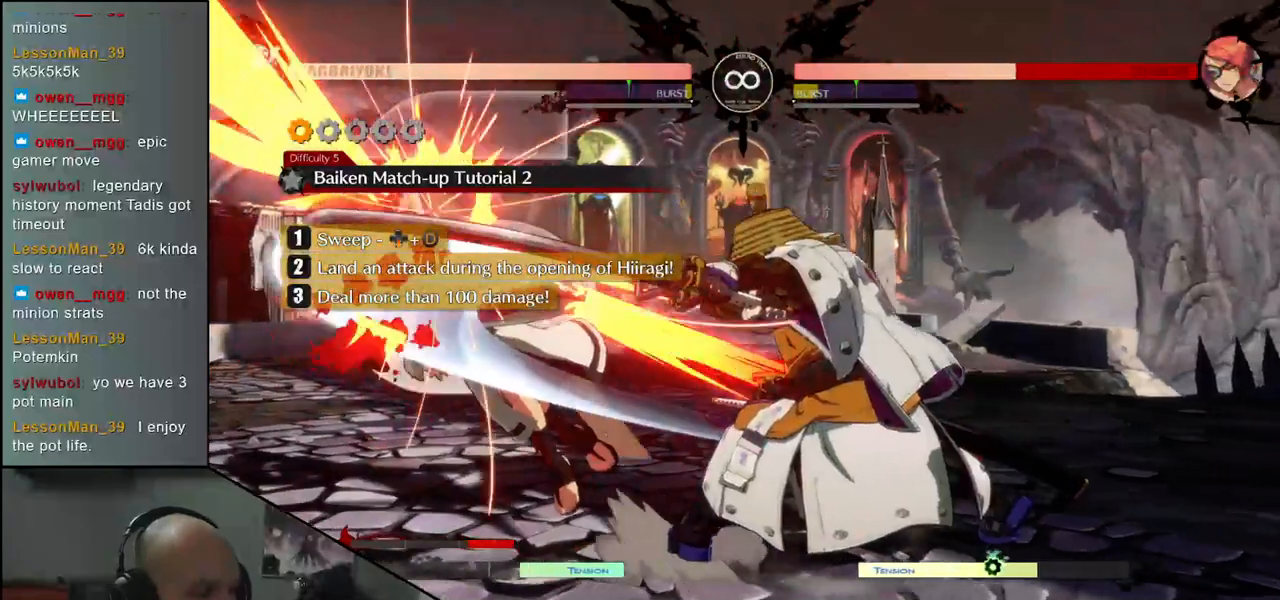
{"buttons": [], "left_stick": "center", "events": [[67, "TRIANGLE", "down"], [167, "TRIANGLE", "up"], [317, "TRIANGLE", "down"], [417, "TRIANGLE", "up"]]}
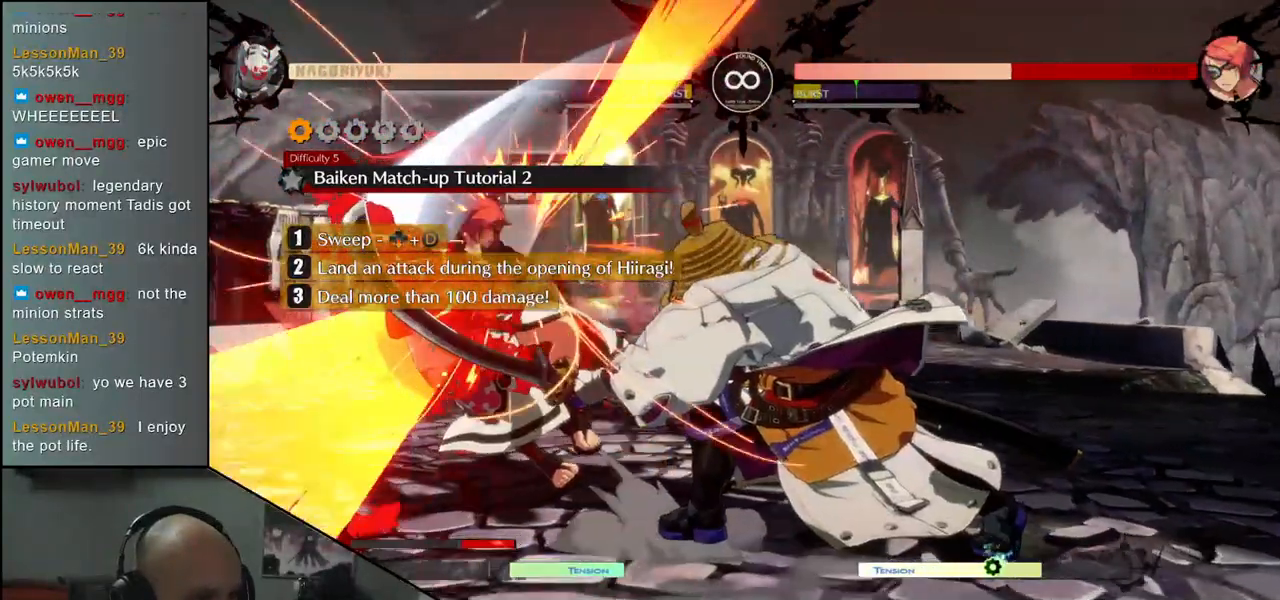
{"buttons": [], "left_stick": "center", "events": []}
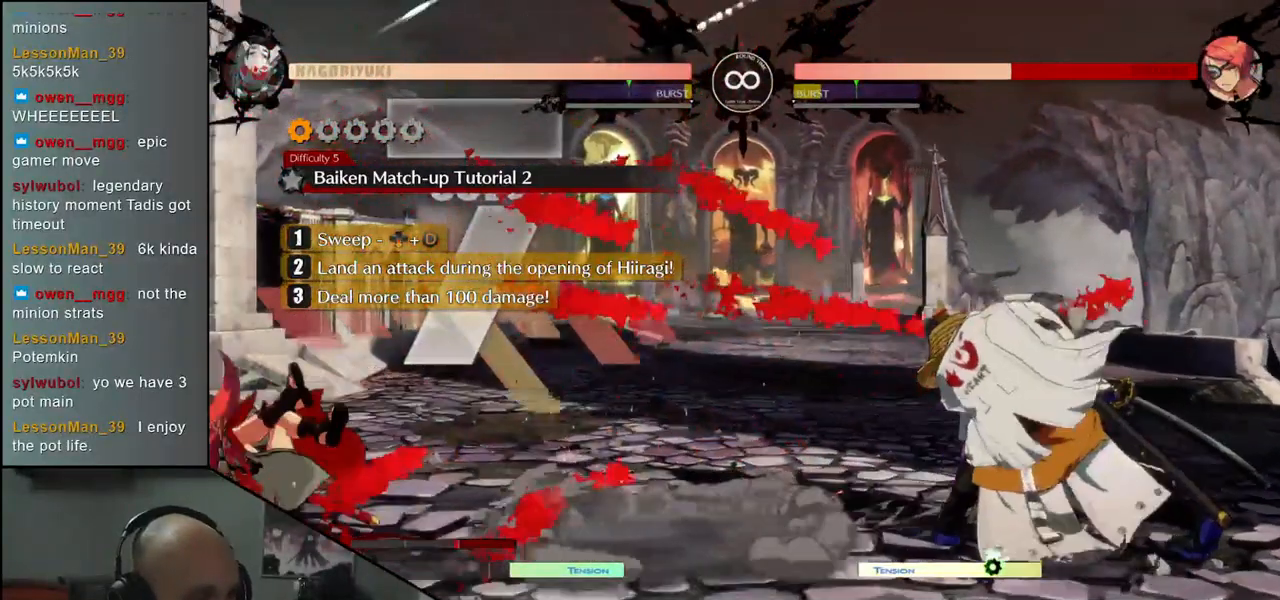
{"buttons": [], "left_stick": "center", "events": []}
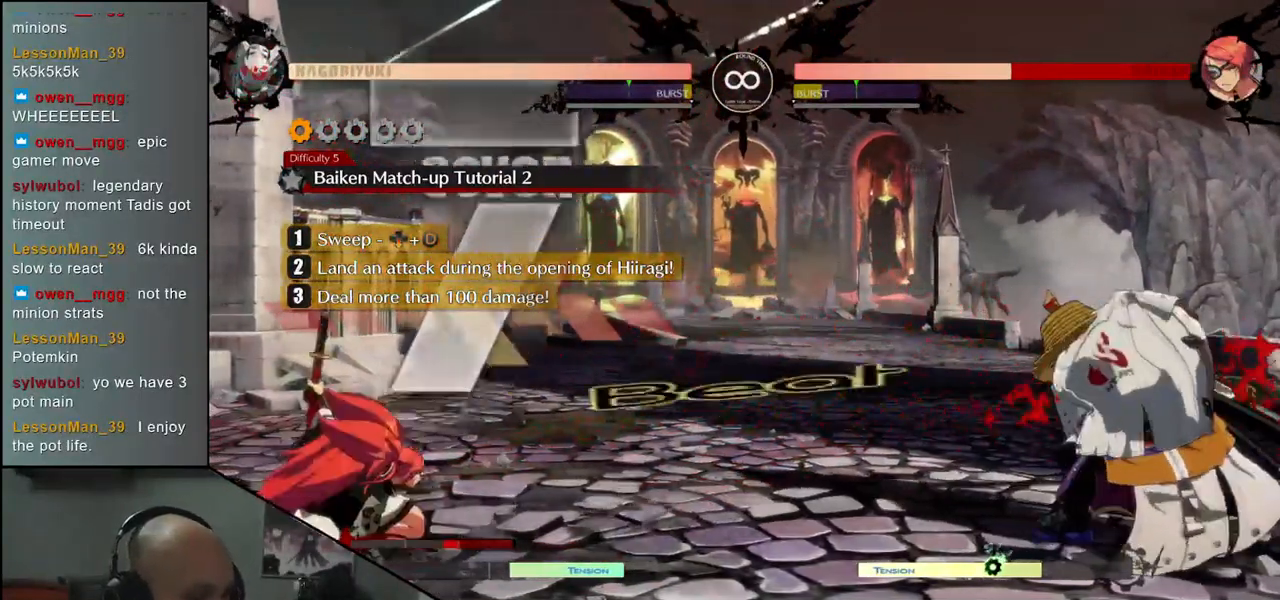
{"buttons": [], "left_stick": "center", "events": []}
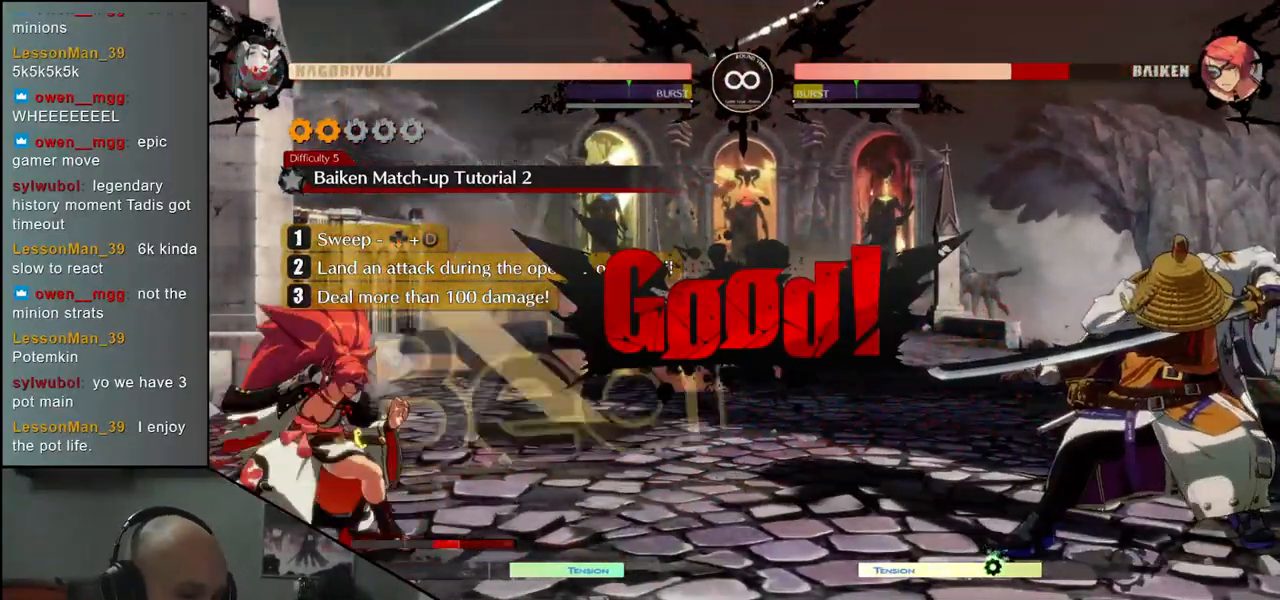
{"buttons": [], "left_stick": "center", "events": []}
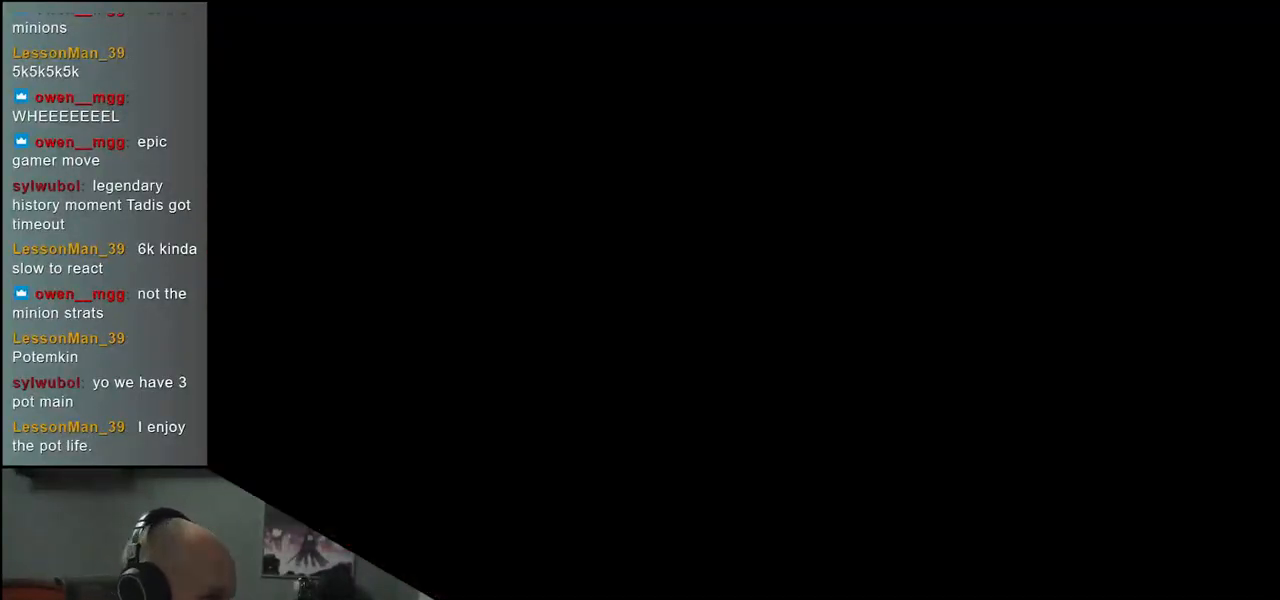
{"buttons": [], "left_stick": "center", "events": []}
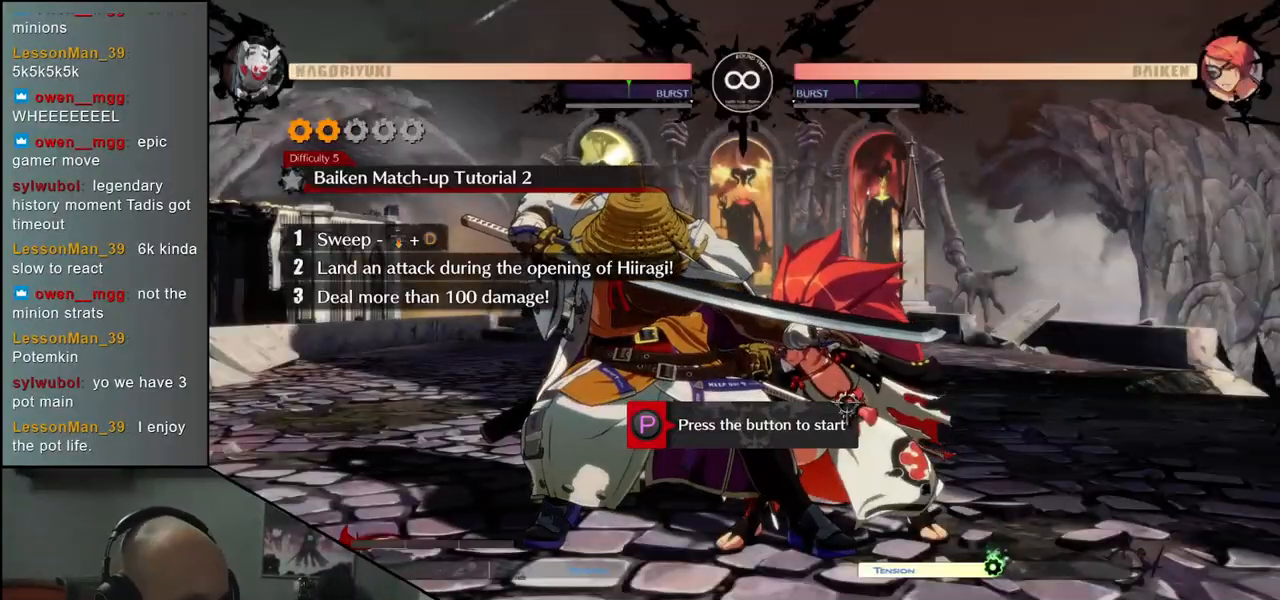
{"buttons": [], "left_stick": "center", "events": [[433, "L1", "down"], [467, "L1", "up"]]}
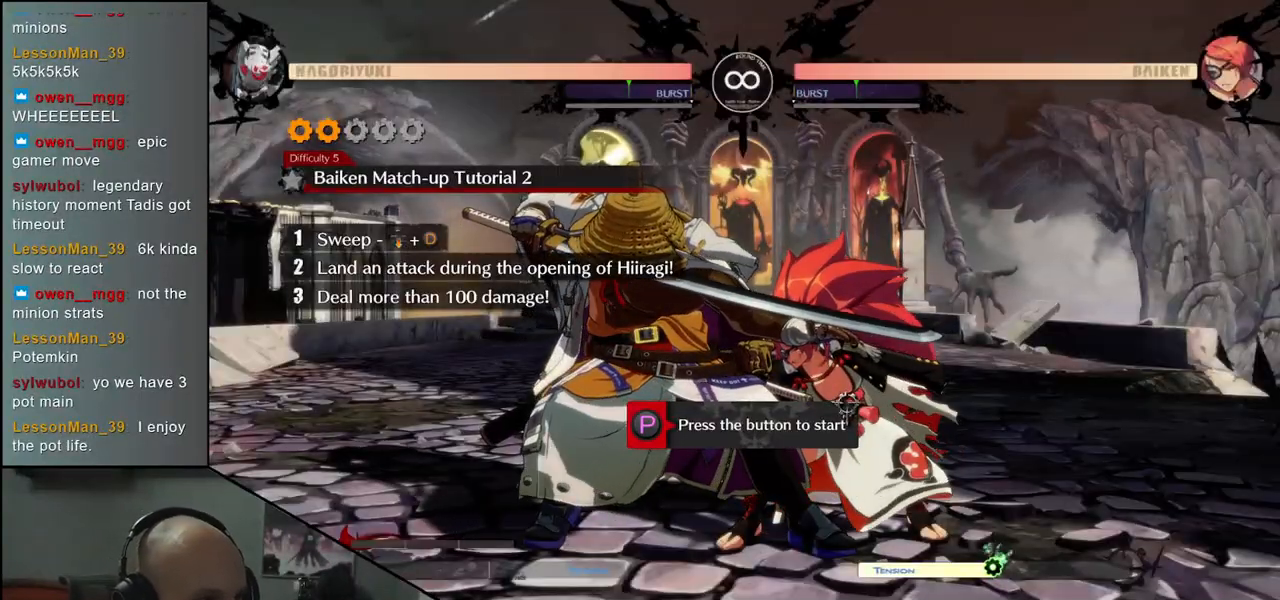
{"buttons": [], "left_stick": "center", "events": [[417, "R1", "down"], [483, "R1", "up"]]}
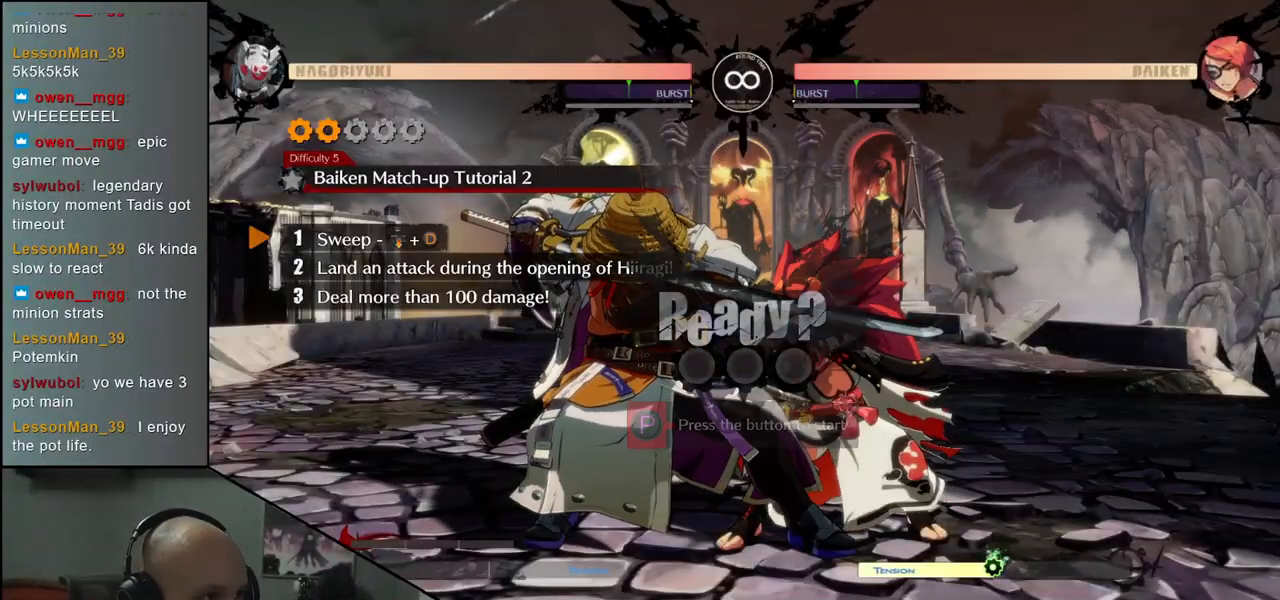
{"buttons": [], "left_stick": "center", "events": []}
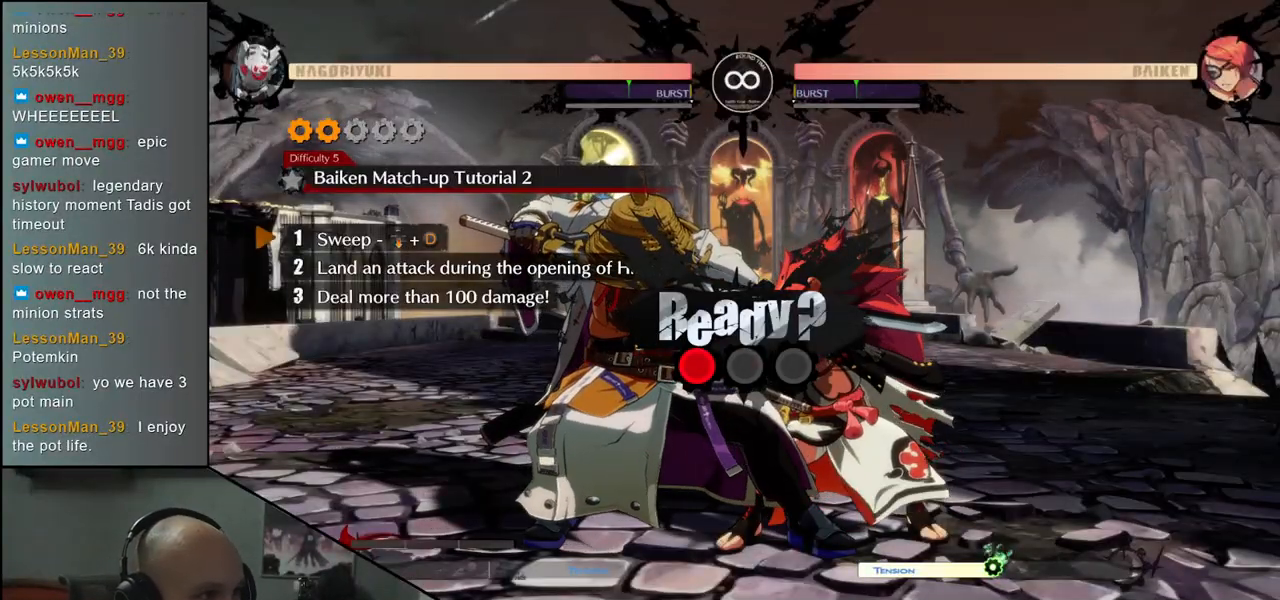
{"buttons": [], "left_stick": "center", "events": []}
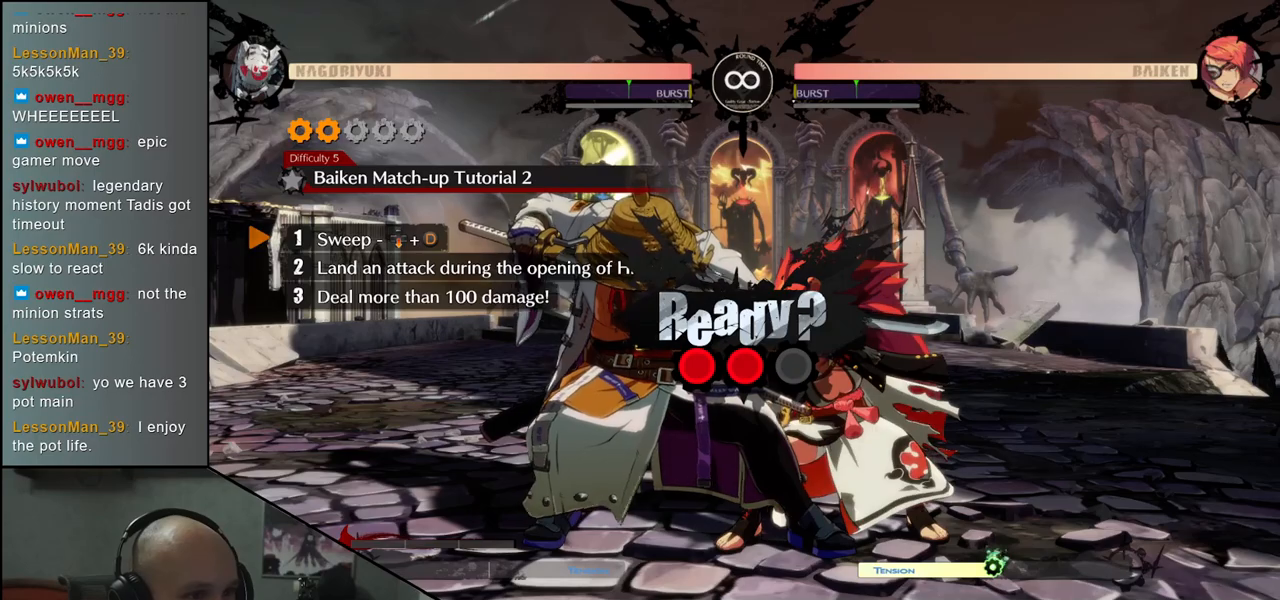
{"buttons": [], "left_stick": "center", "events": []}
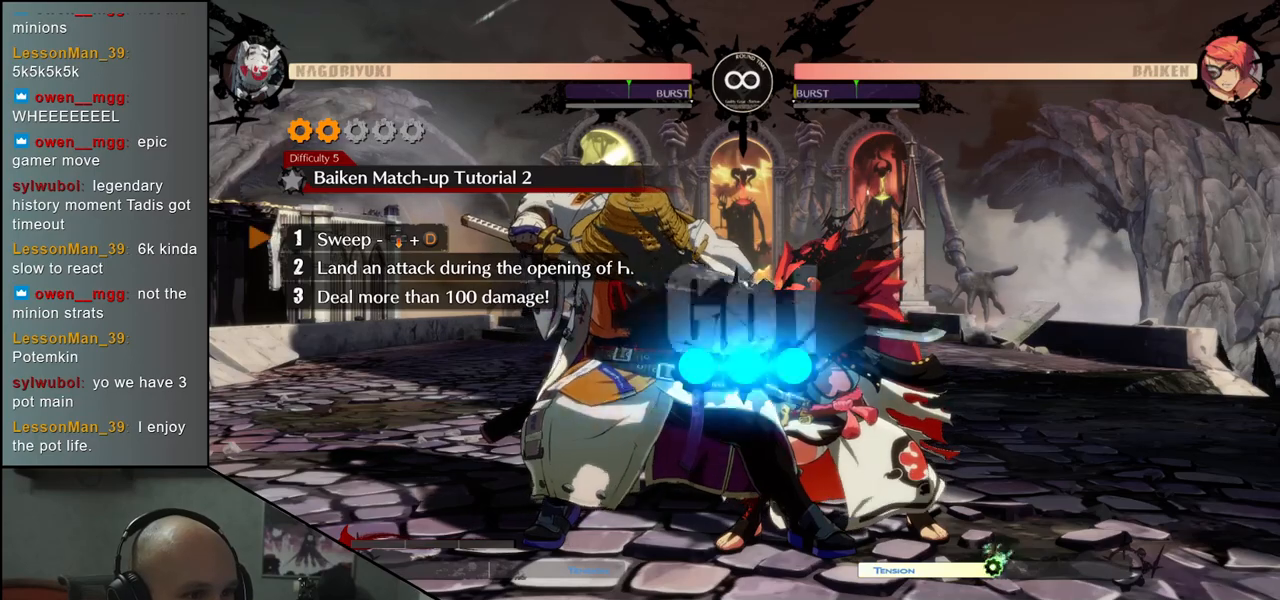
{"buttons": [], "left_stick": "center", "events": [[100, "left_stick", "down"], [183, "L1", "down"], [267, "L1", "up"], [350, "left_stick", "center"]]}
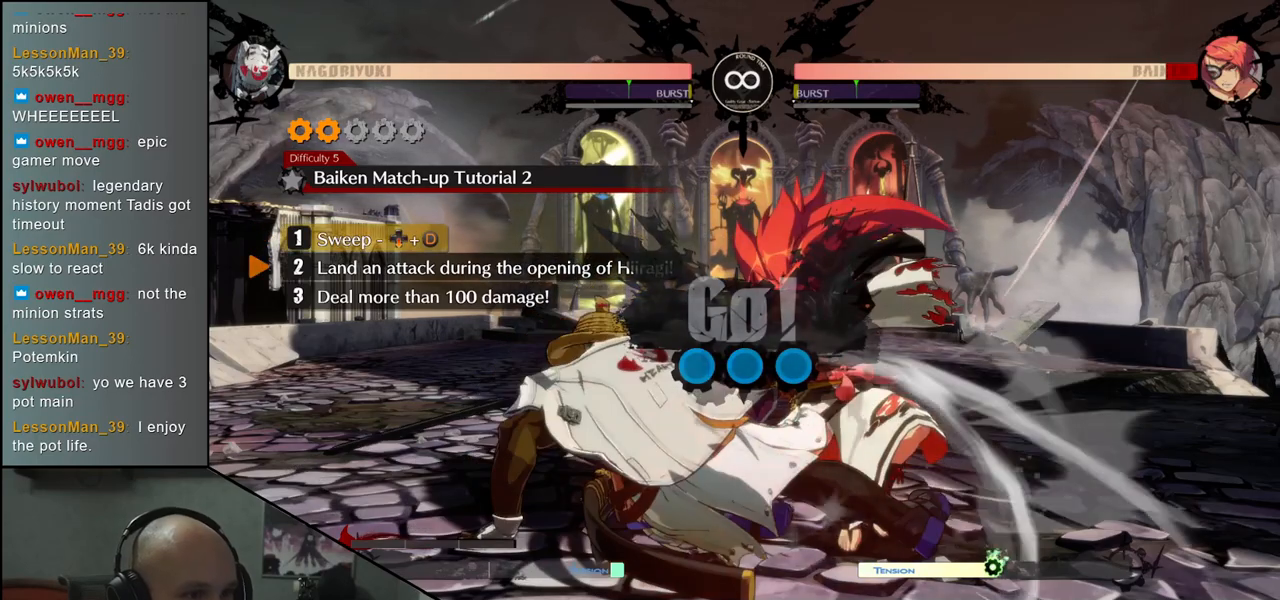
{"buttons": [], "left_stick": "center", "events": []}
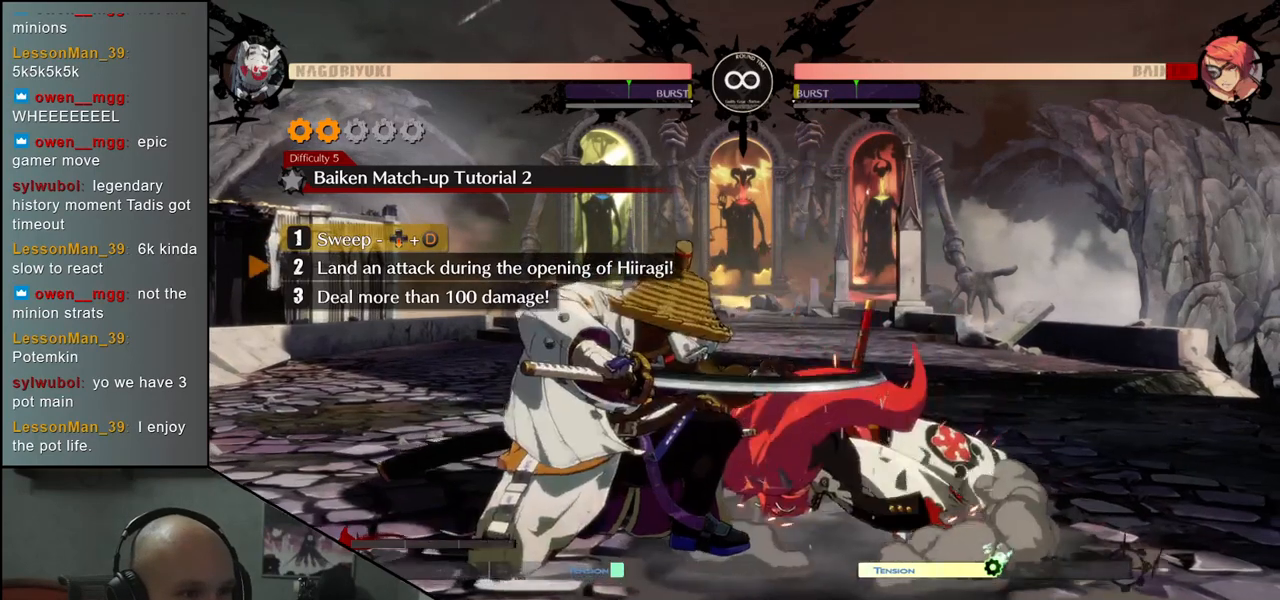
{"buttons": [], "left_stick": "center", "events": []}
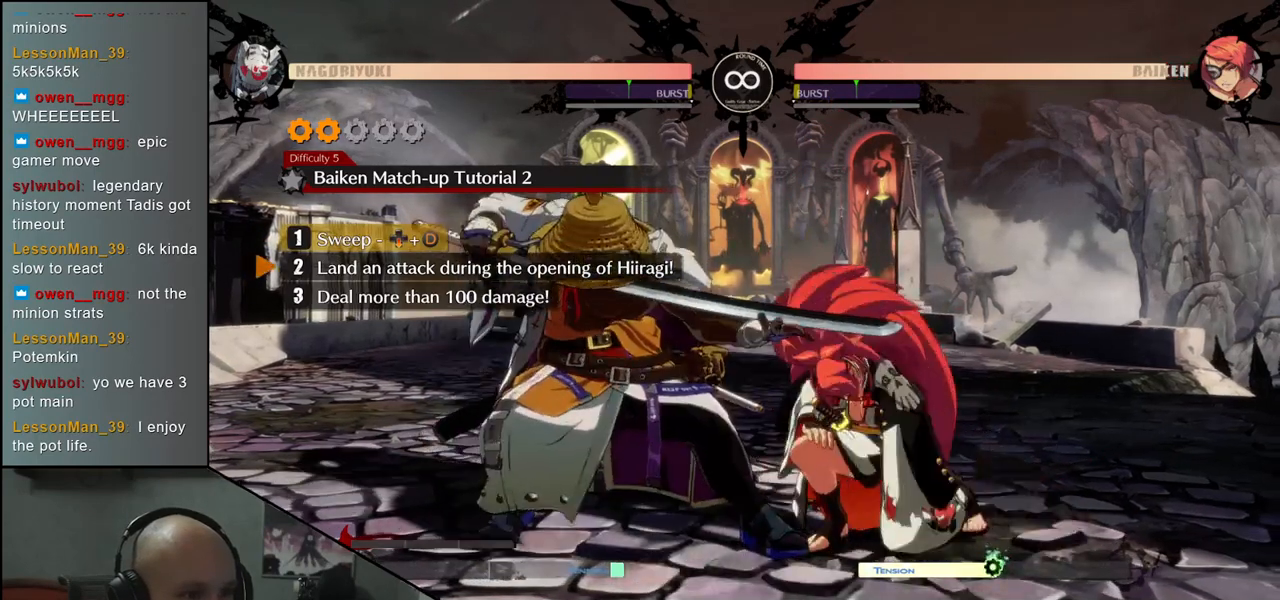
{"buttons": [], "left_stick": "down", "events": [[50, "SQUARE", "down"], [167, "SQUARE", "up"], [400, "left_stick", "right"], [500, "left_stick", "down"]]}
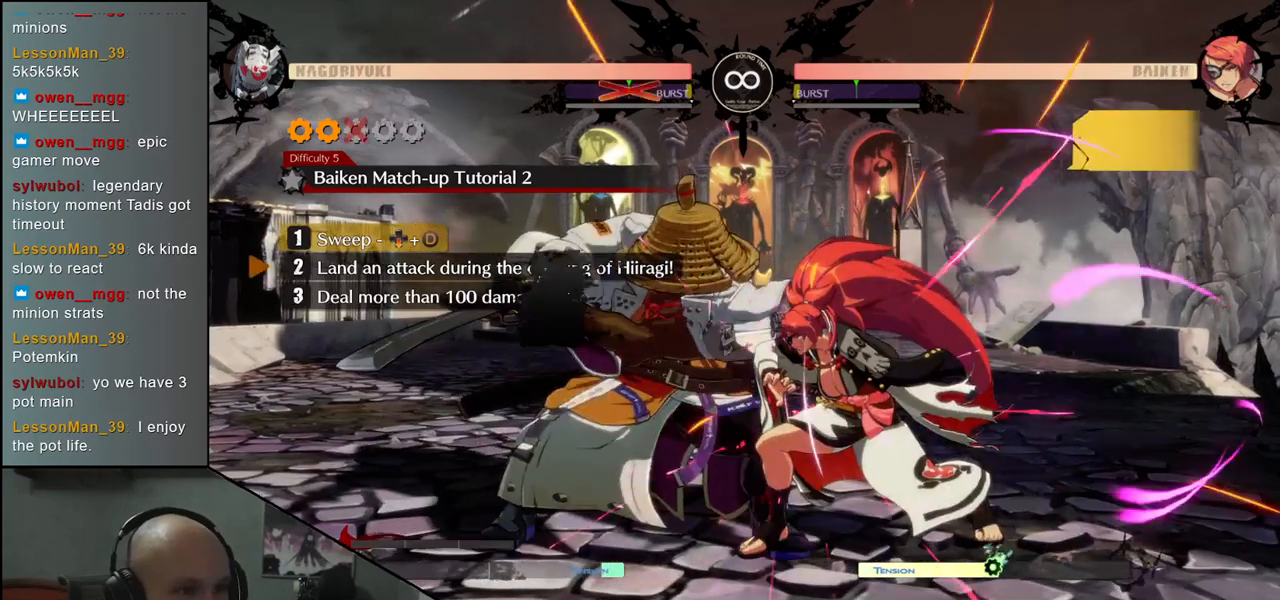
{"buttons": [], "left_stick": "left", "events": [[67, "left_stick", "left"], [83, "SQUARE", "down"], [183, "left_stick", "center"], [217, "SQUARE", "up"], [350, "left_stick", "left"]]}
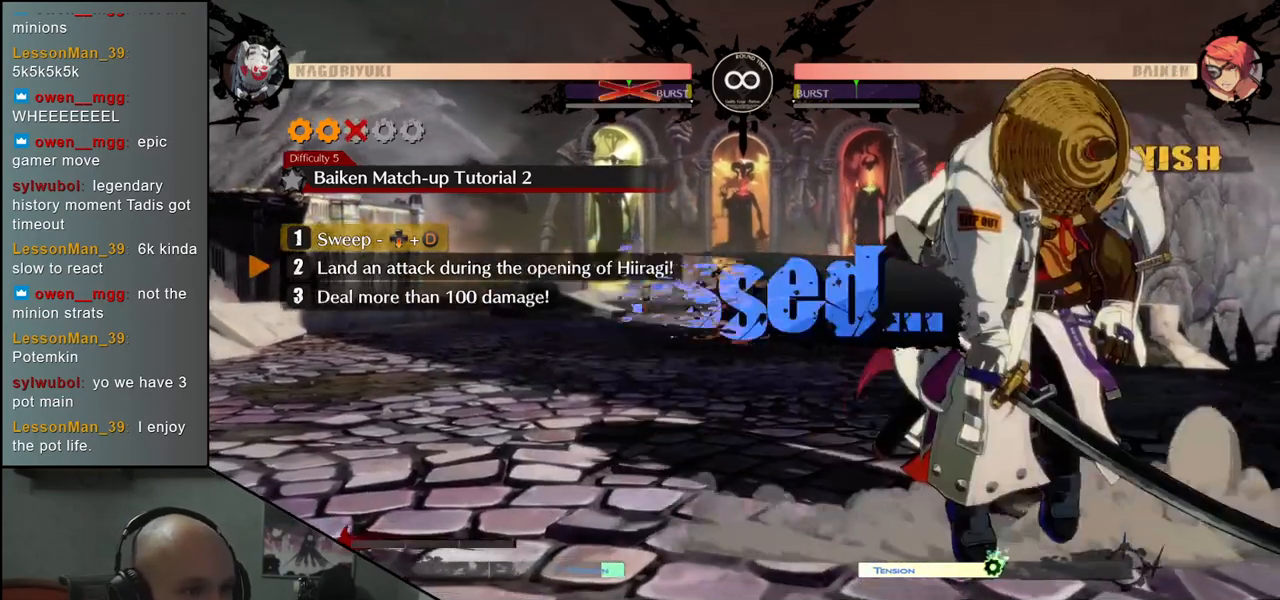
{"buttons": [], "left_stick": "center", "events": [[33, "left_stick", "center"]]}
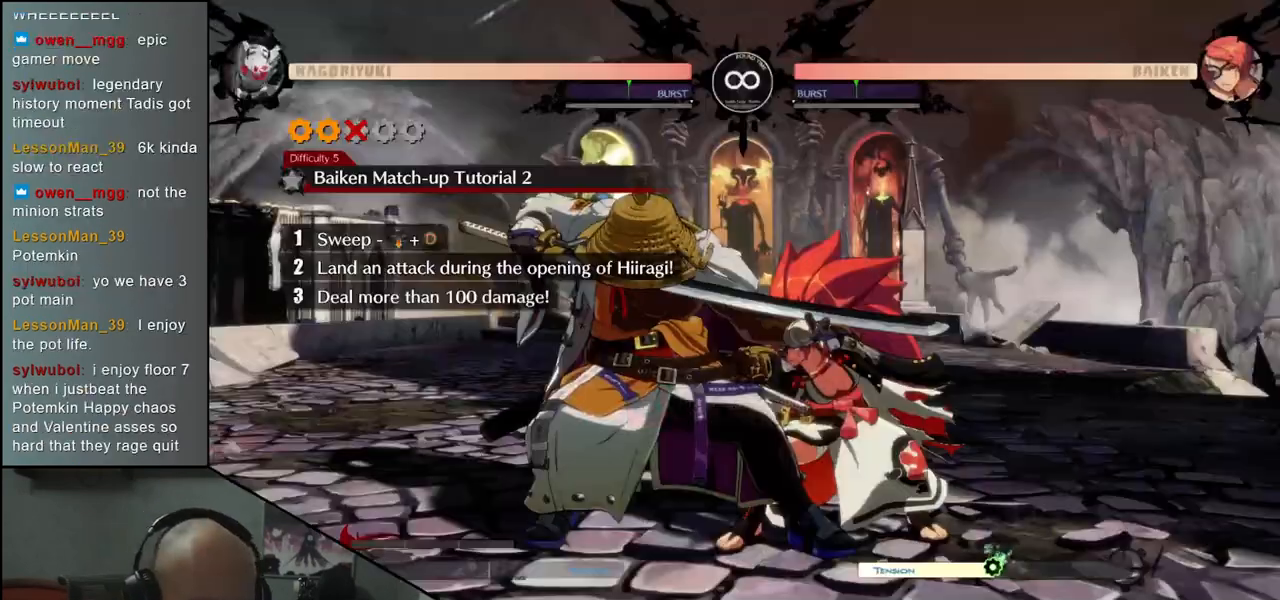
{"buttons": [], "left_stick": "center", "events": [[383, "R1", "down"], [467, "R1", "up"]]}
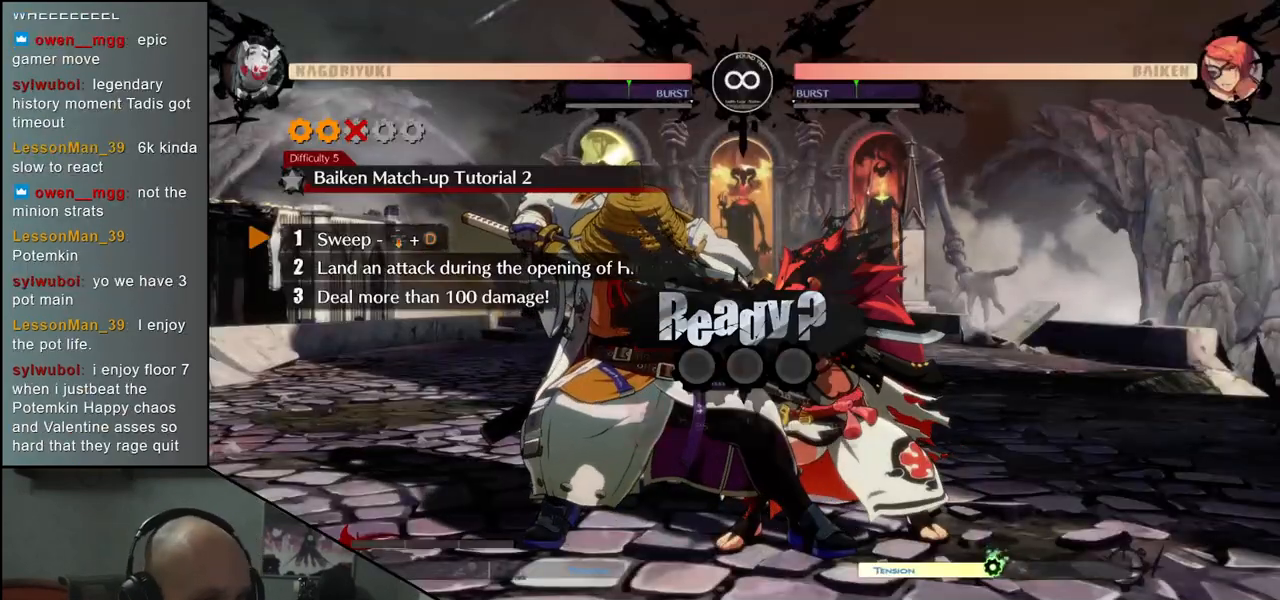
{"buttons": [], "left_stick": "center", "events": []}
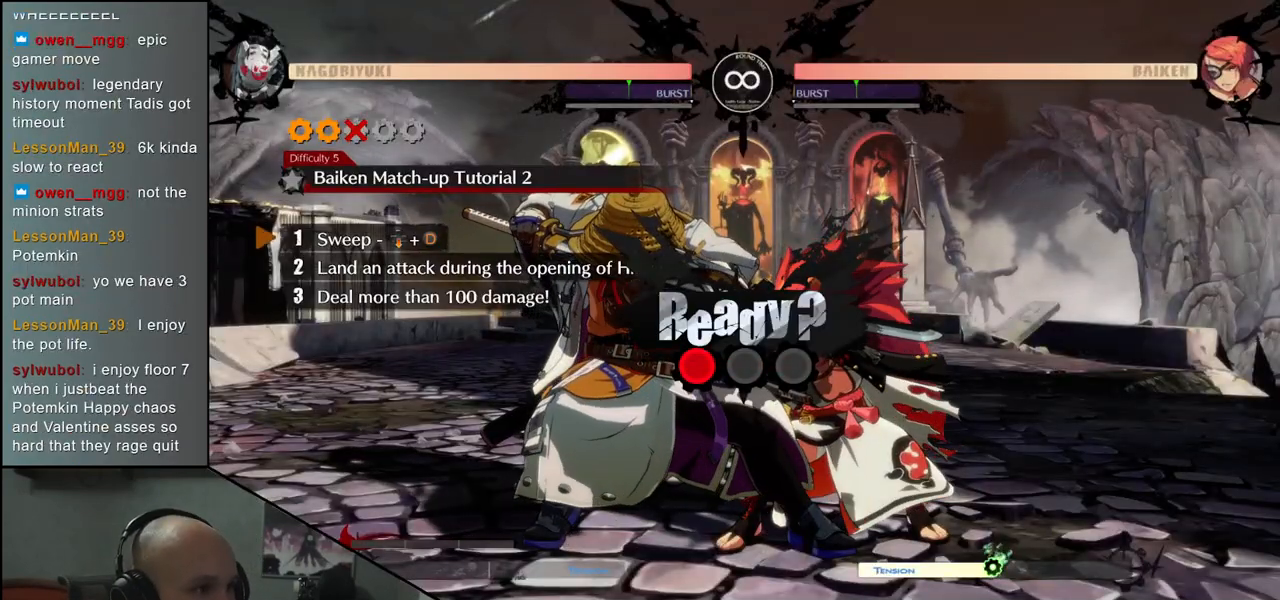
{"buttons": [], "left_stick": "center", "events": []}
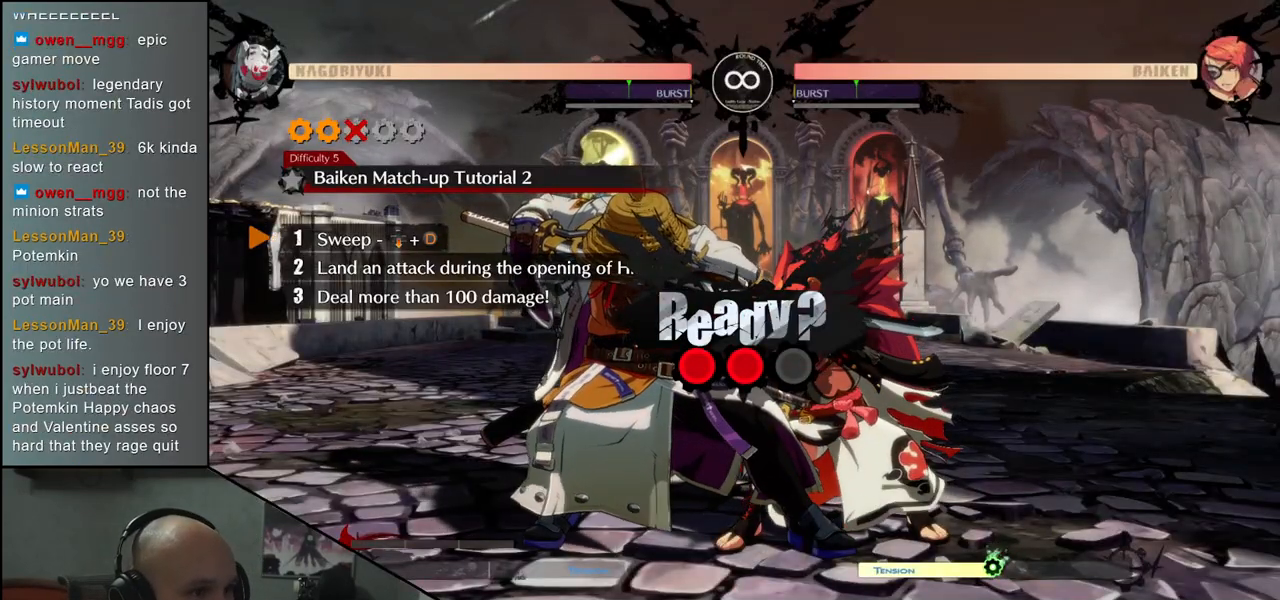
{"buttons": [], "left_stick": "center", "events": []}